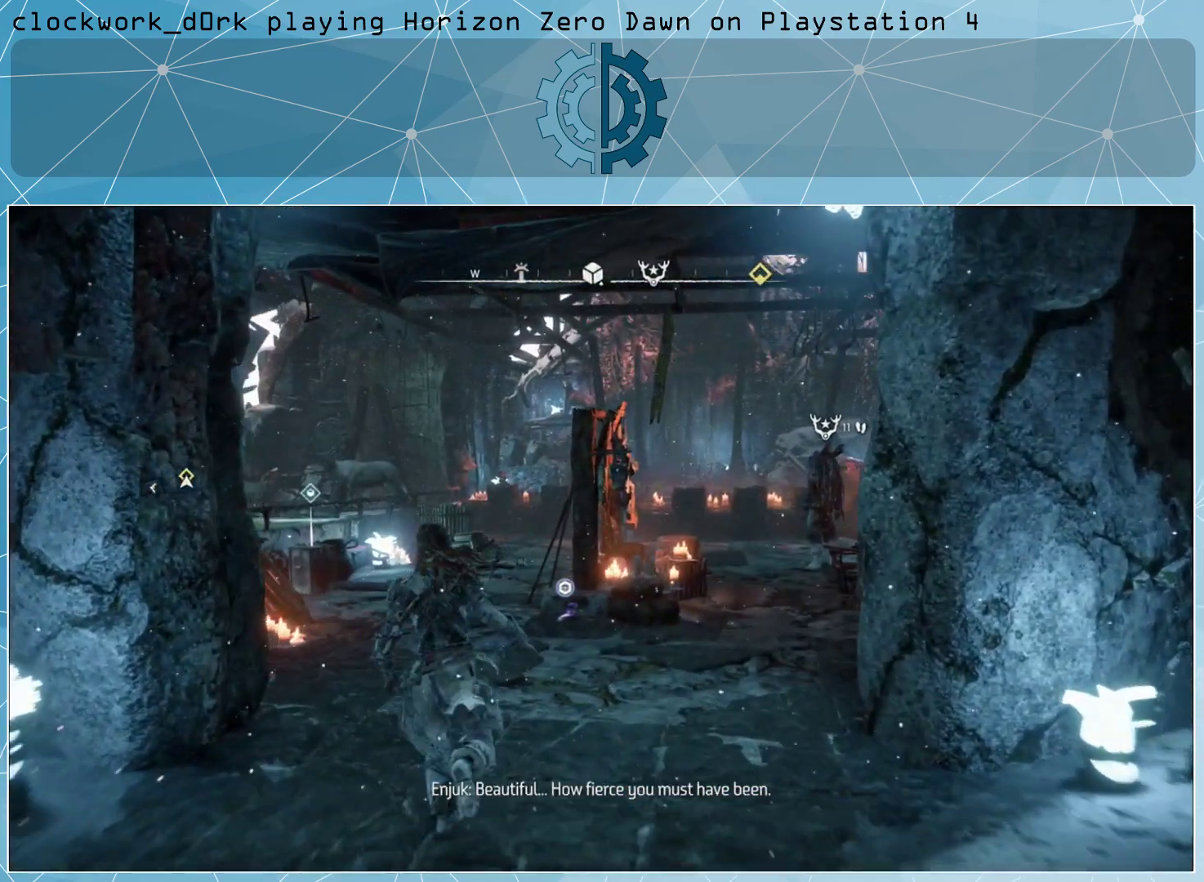
Gameplay with a controller (PlayStation layout); each line is a JSON object with the inputs held at the frame after it. "events" lists button and stick changes between this image and that frame as [ms after this image, input, new state], when the widget could be followed in between.
{"buttons": [], "left_stick": "up-right", "right_stick": "center", "events": [[167, "right_stick", "down"], [333, "right_stick", "center"]]}
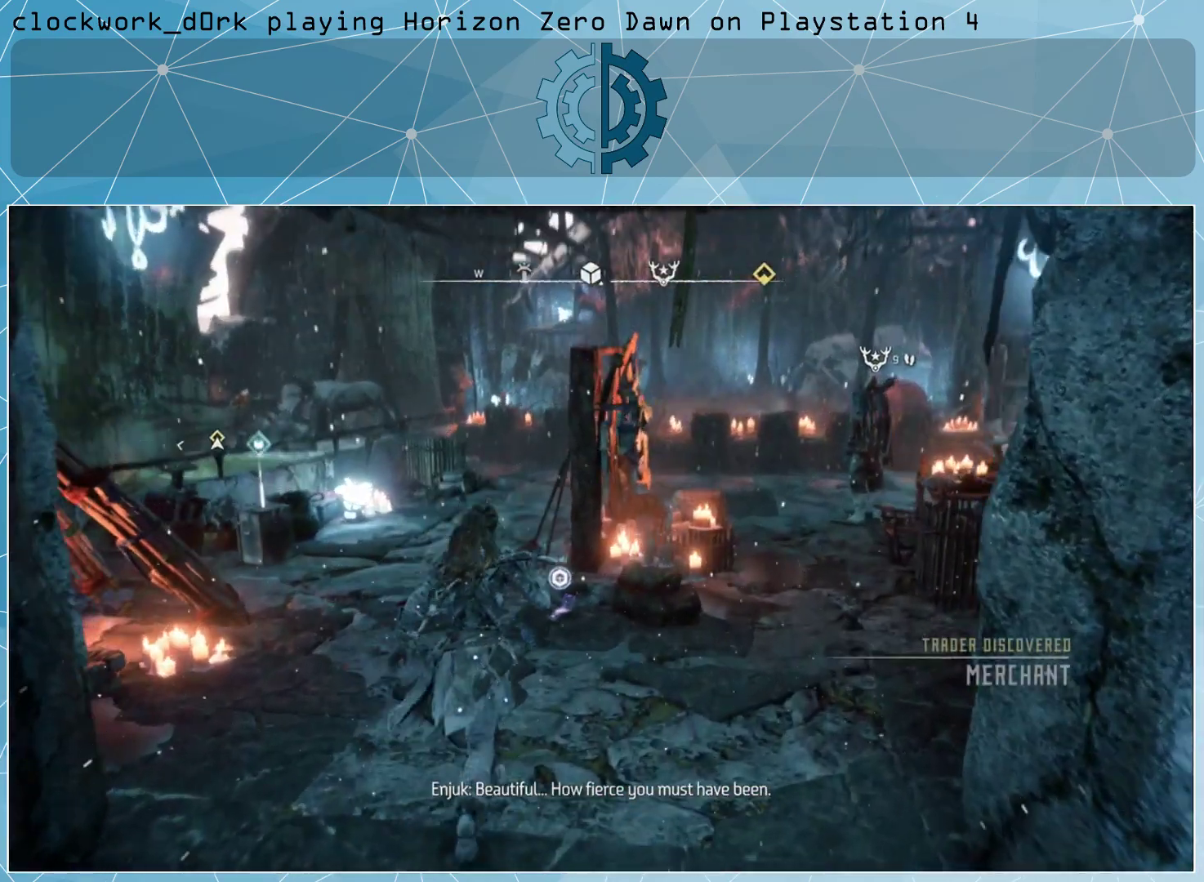
{"buttons": [], "left_stick": "center", "right_stick": "center", "events": [[167, "left_stick", "center"]]}
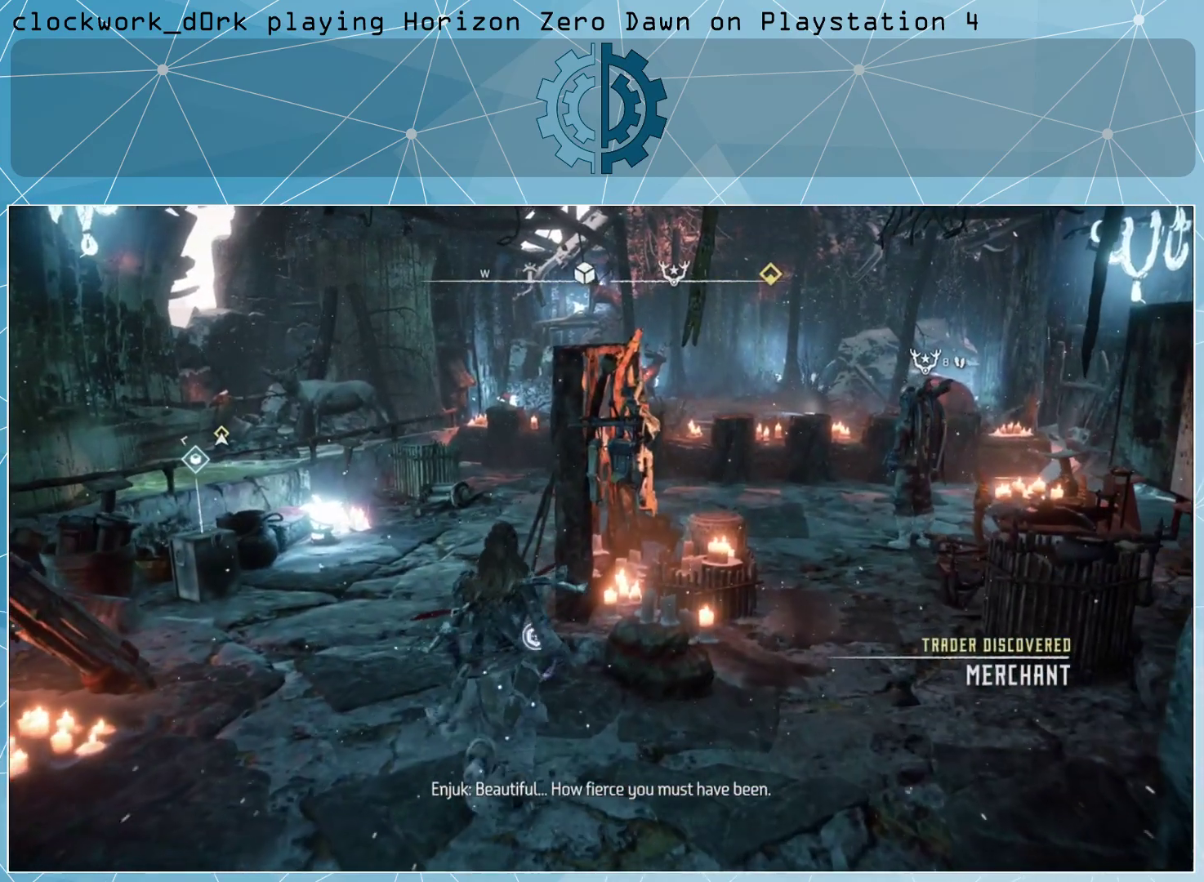
{"buttons": [], "left_stick": "center", "right_stick": "center", "events": []}
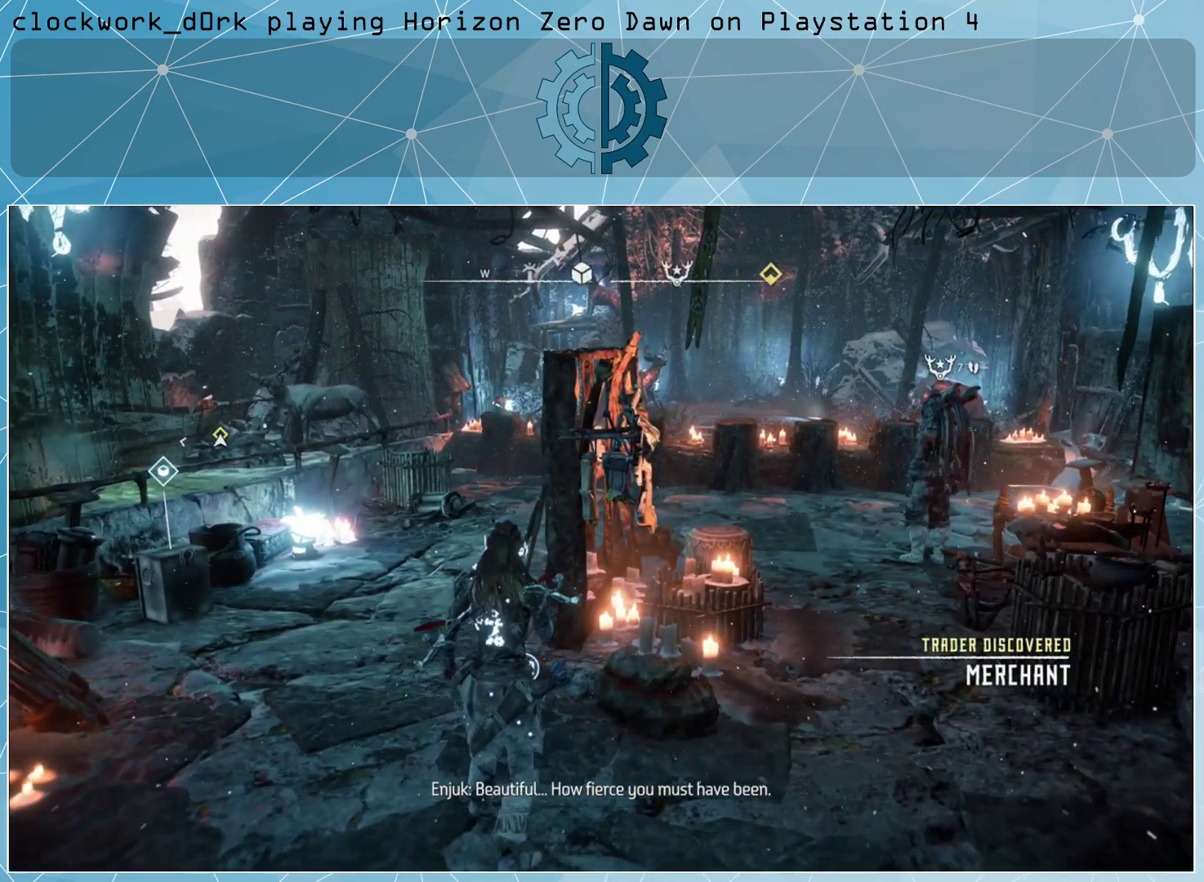
{"buttons": [], "left_stick": "up", "right_stick": "center", "events": [[67, "right_stick", "left"], [267, "right_stick", "center"], [433, "left_stick", "up"]]}
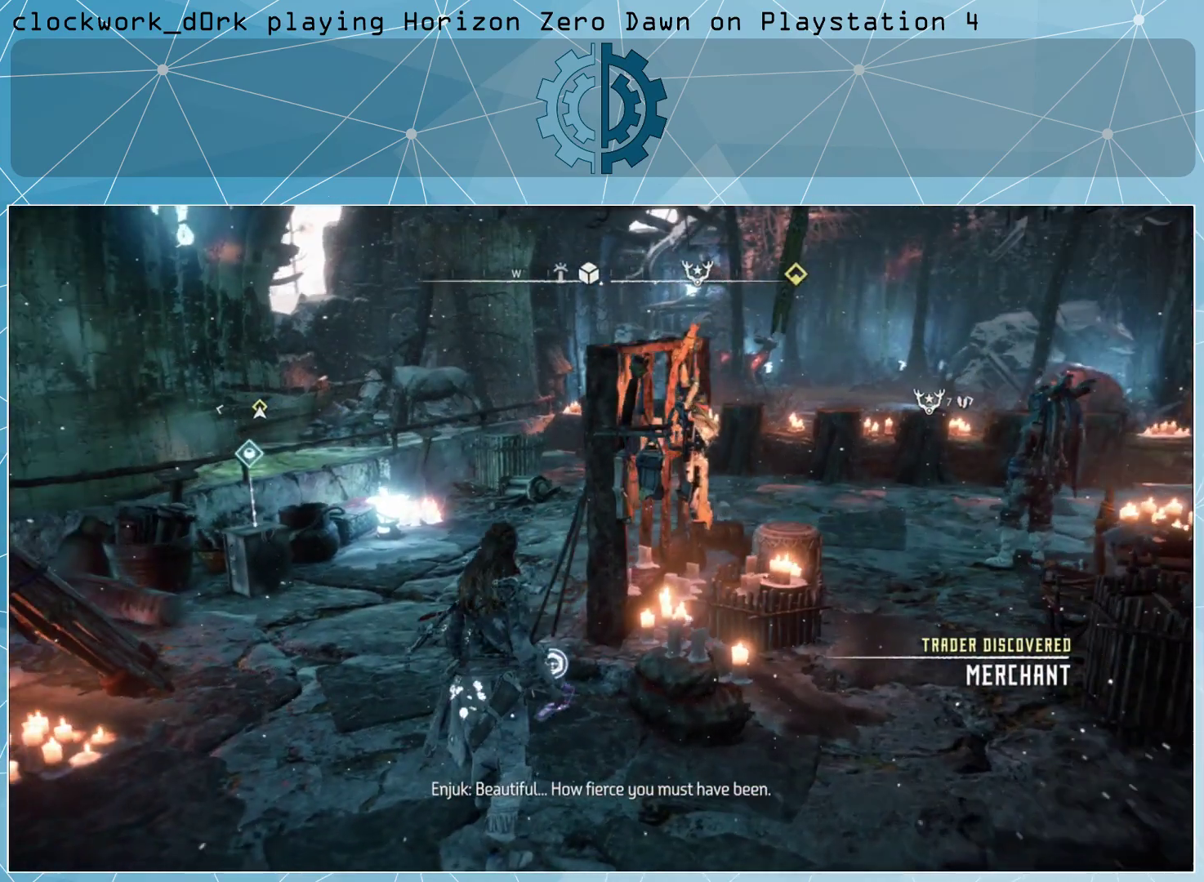
{"buttons": [], "left_stick": "center", "right_stick": "right", "events": [[333, "left_stick", "center"], [467, "right_stick", "right"]]}
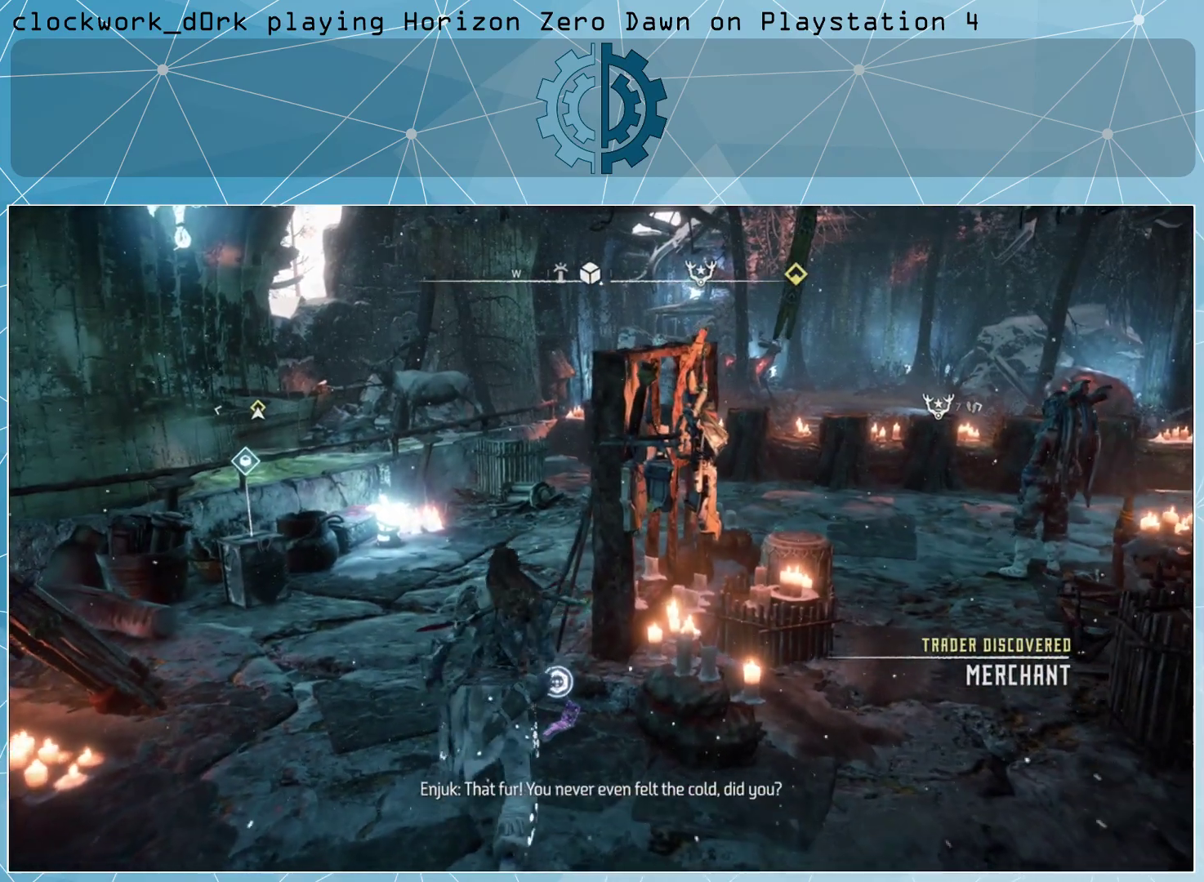
{"buttons": [], "left_stick": "center", "right_stick": "center", "events": [[133, "right_stick", "center"]]}
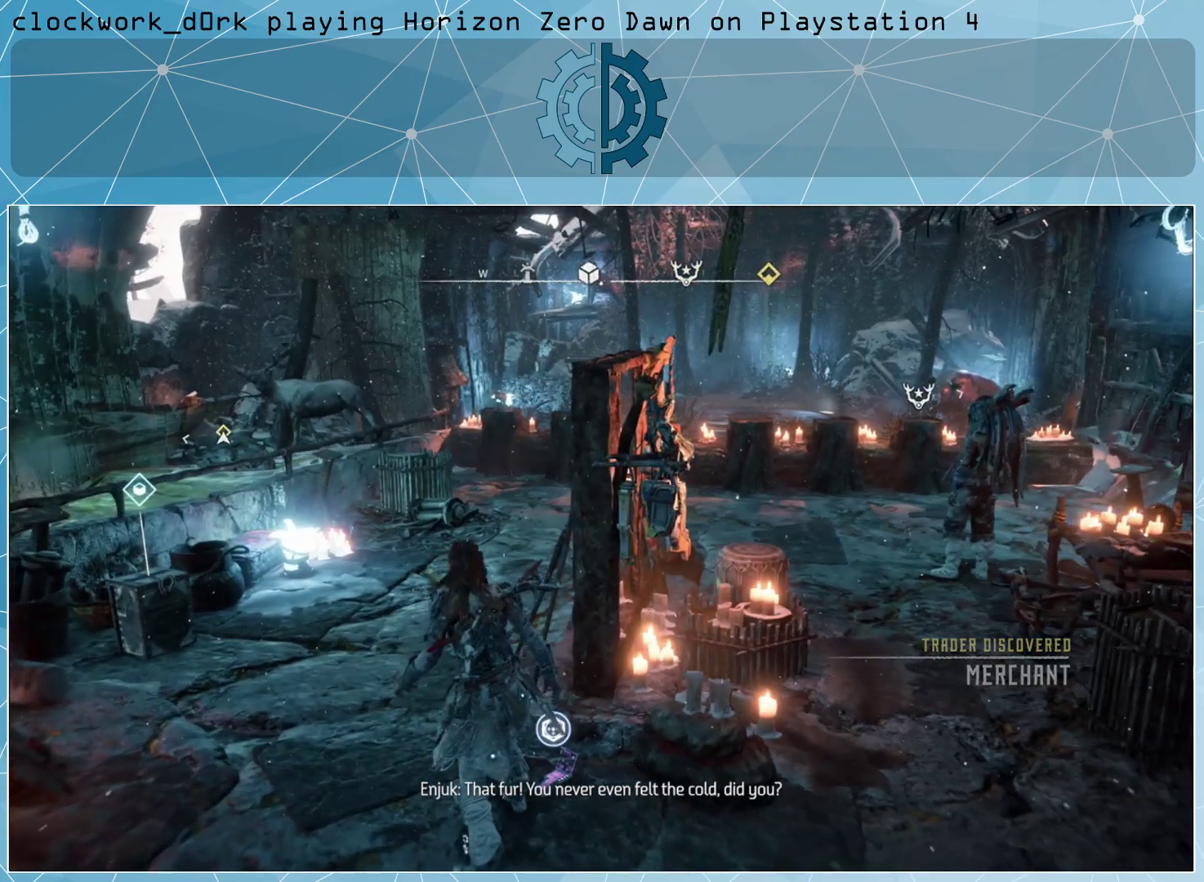
{"buttons": [], "left_stick": "down", "right_stick": "center", "events": [[167, "right_stick", "down"], [333, "right_stick", "center"], [467, "left_stick", "down"]]}
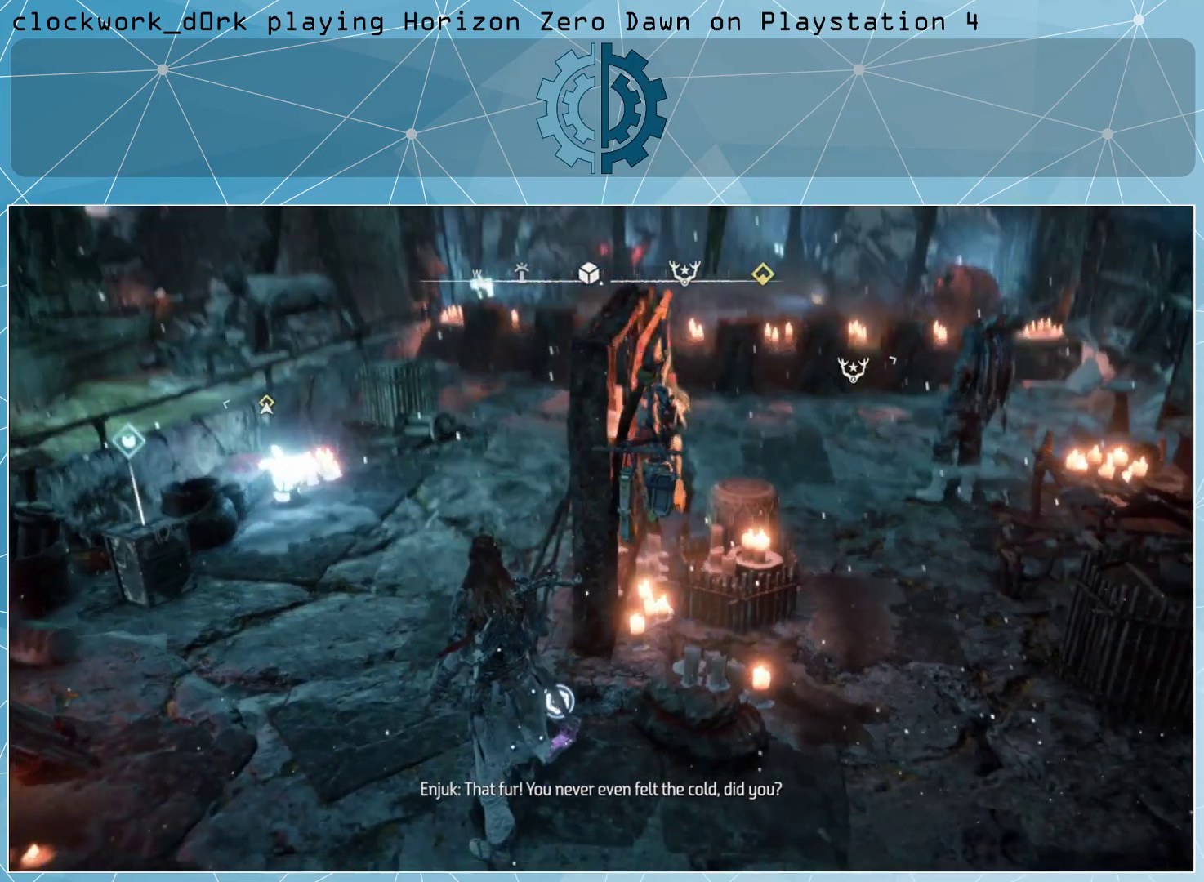
{"buttons": [], "left_stick": "center", "right_stick": "center", "events": [[333, "left_stick", "center"]]}
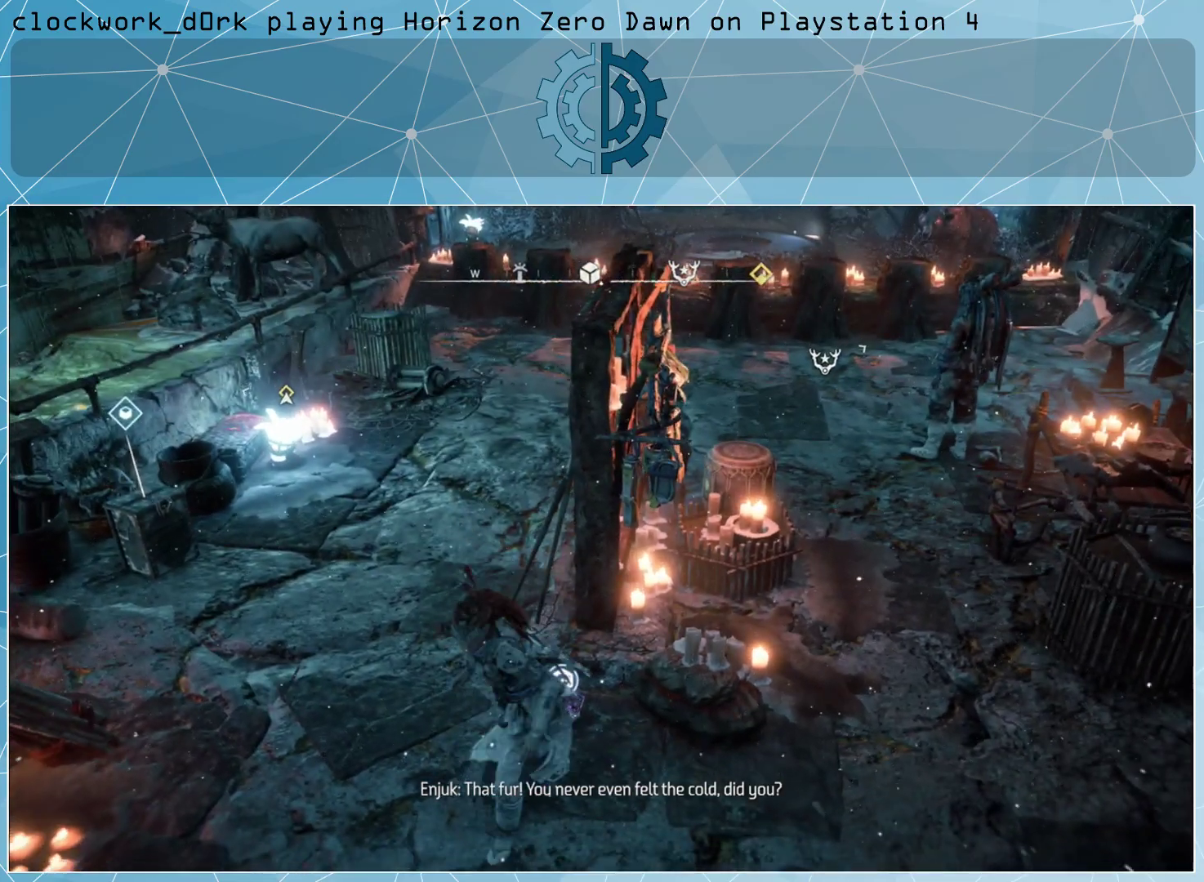
{"buttons": [], "left_stick": "center", "right_stick": "center", "events": [[167, "right_stick", "up"], [333, "left_stick", "up"], [333, "right_stick", "center"], [467, "left_stick", "center"]]}
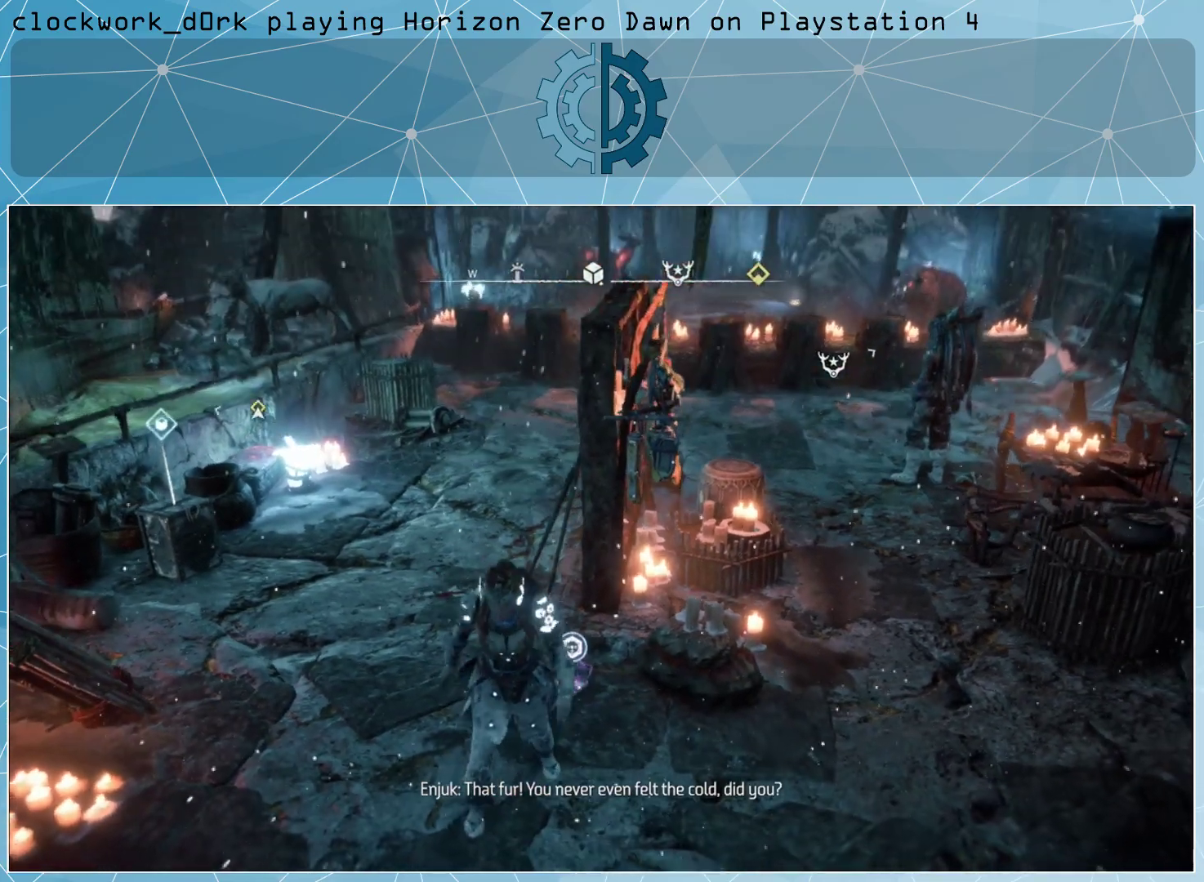
{"buttons": [], "left_stick": "center", "right_stick": "center", "events": [[300, "right_stick", "up"], [467, "right_stick", "center"]]}
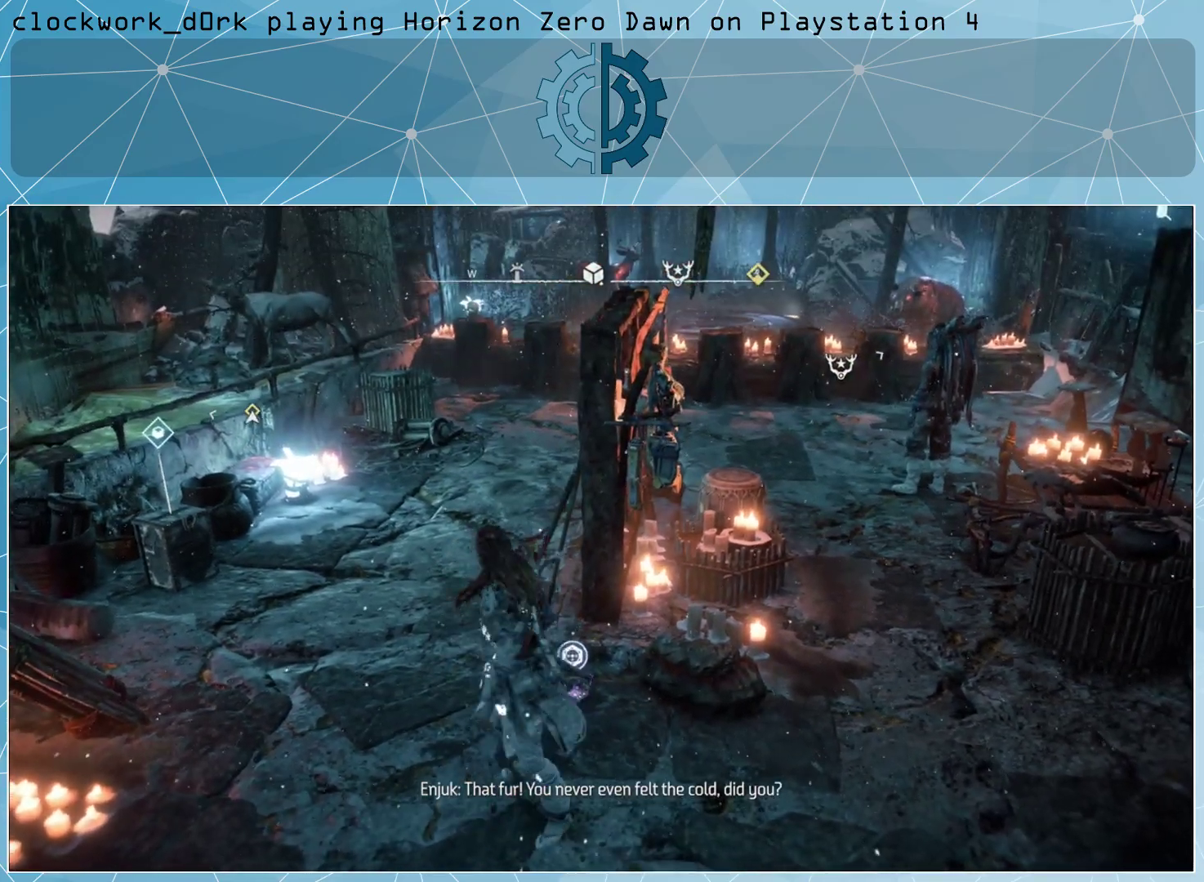
{"buttons": [], "left_stick": "down", "right_stick": "center", "events": [[200, "left_stick", "down"]]}
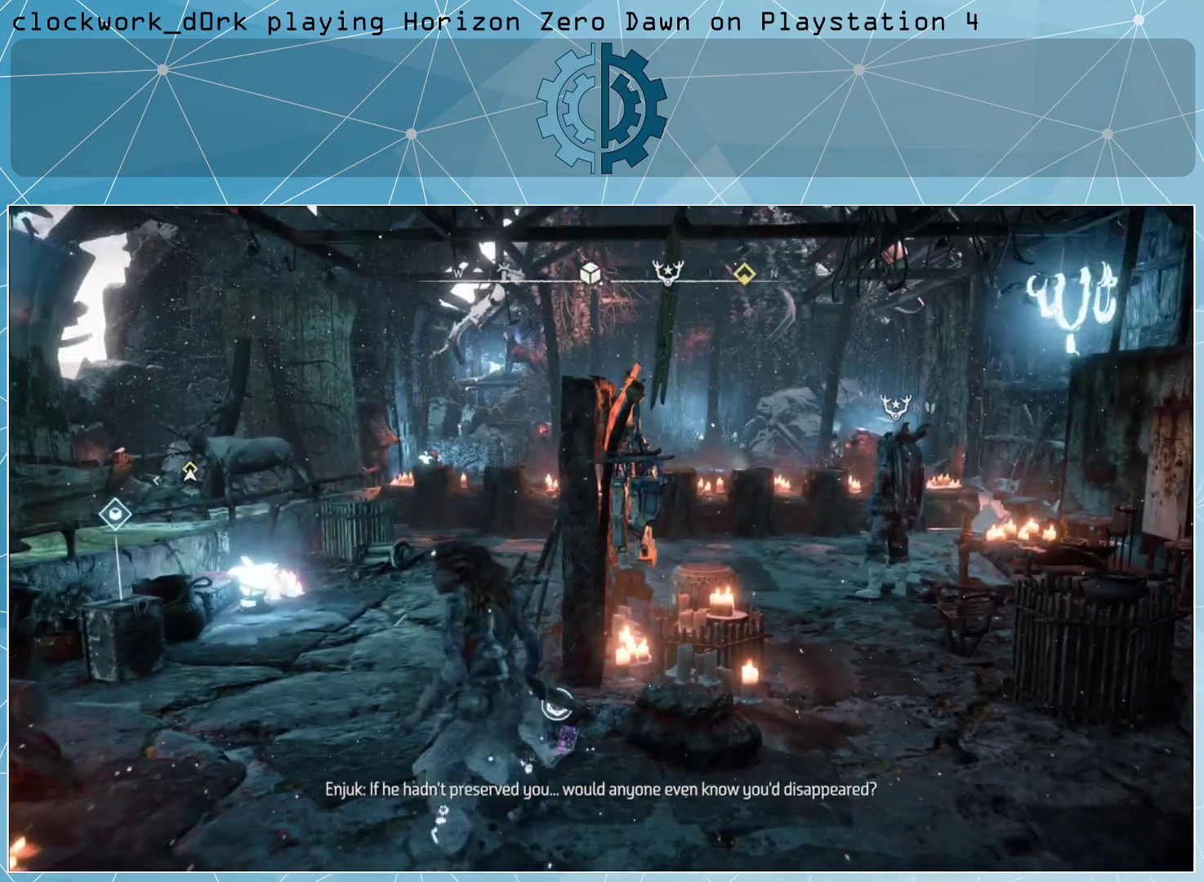
{"buttons": [], "left_stick": "up", "right_stick": "down", "events": [[267, "left_stick", "center"], [433, "right_stick", "down"], [467, "left_stick", "up"]]}
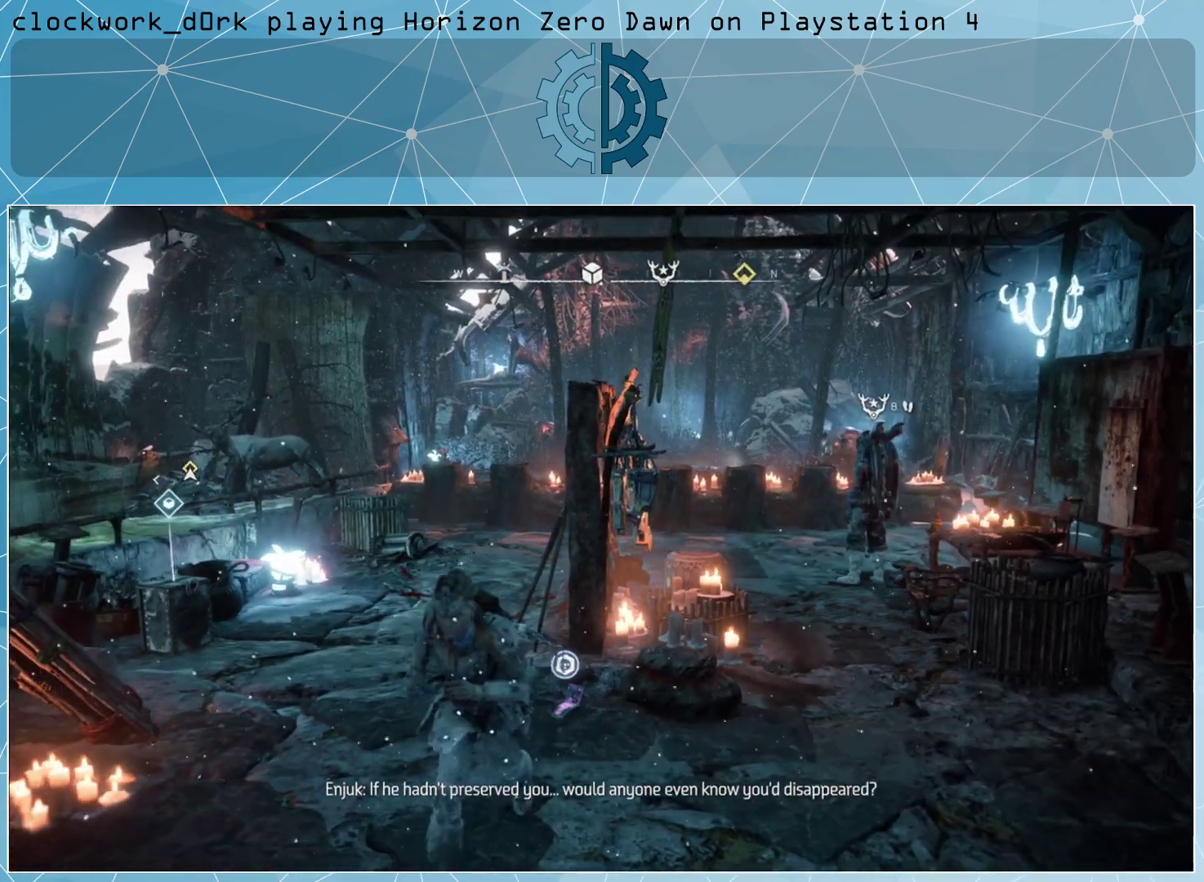
{"buttons": [], "left_stick": "center", "right_stick": "center", "events": [[67, "right_stick", "center"], [167, "left_stick", "center"], [300, "R3", "down"], [367, "R3", "up"]]}
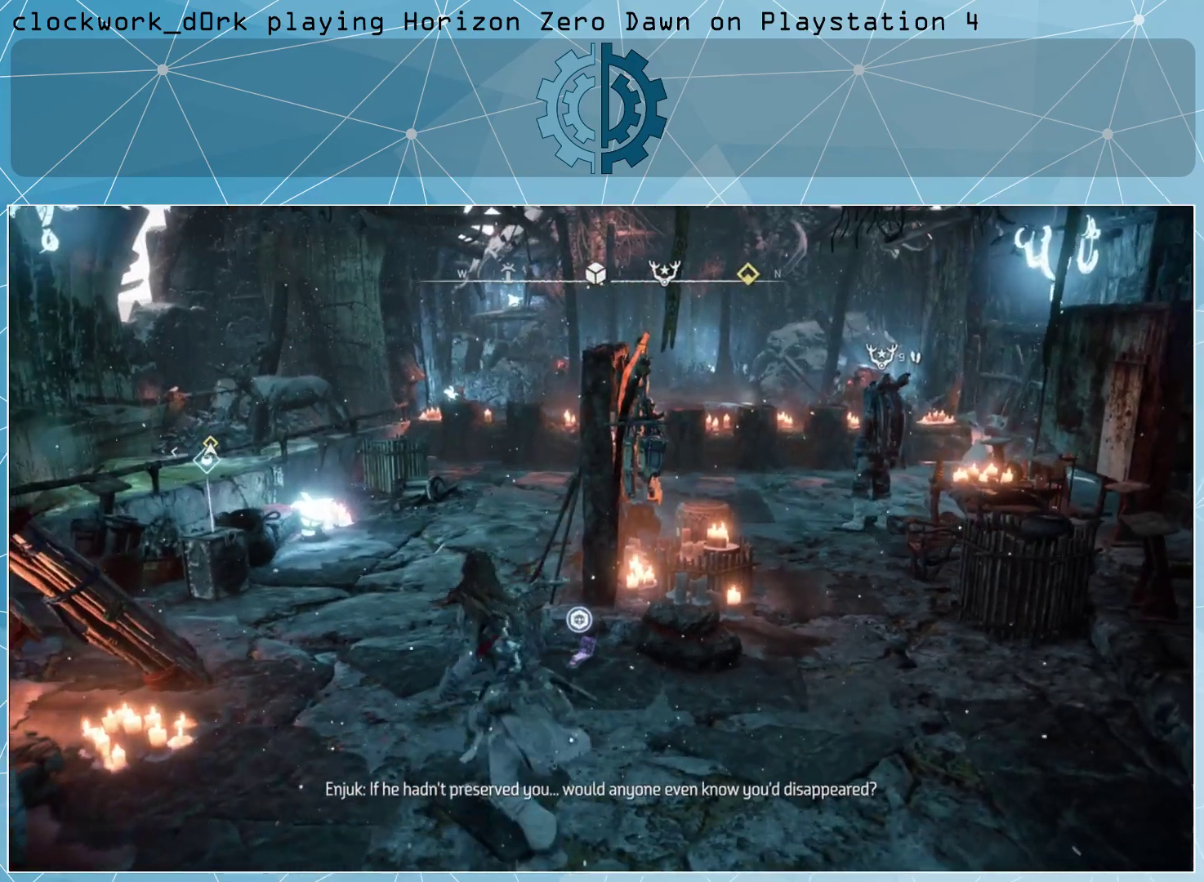
{"buttons": [], "left_stick": "center", "right_stick": "down-left", "events": [[167, "right_stick", "down"], [367, "right_stick", "down-left"]]}
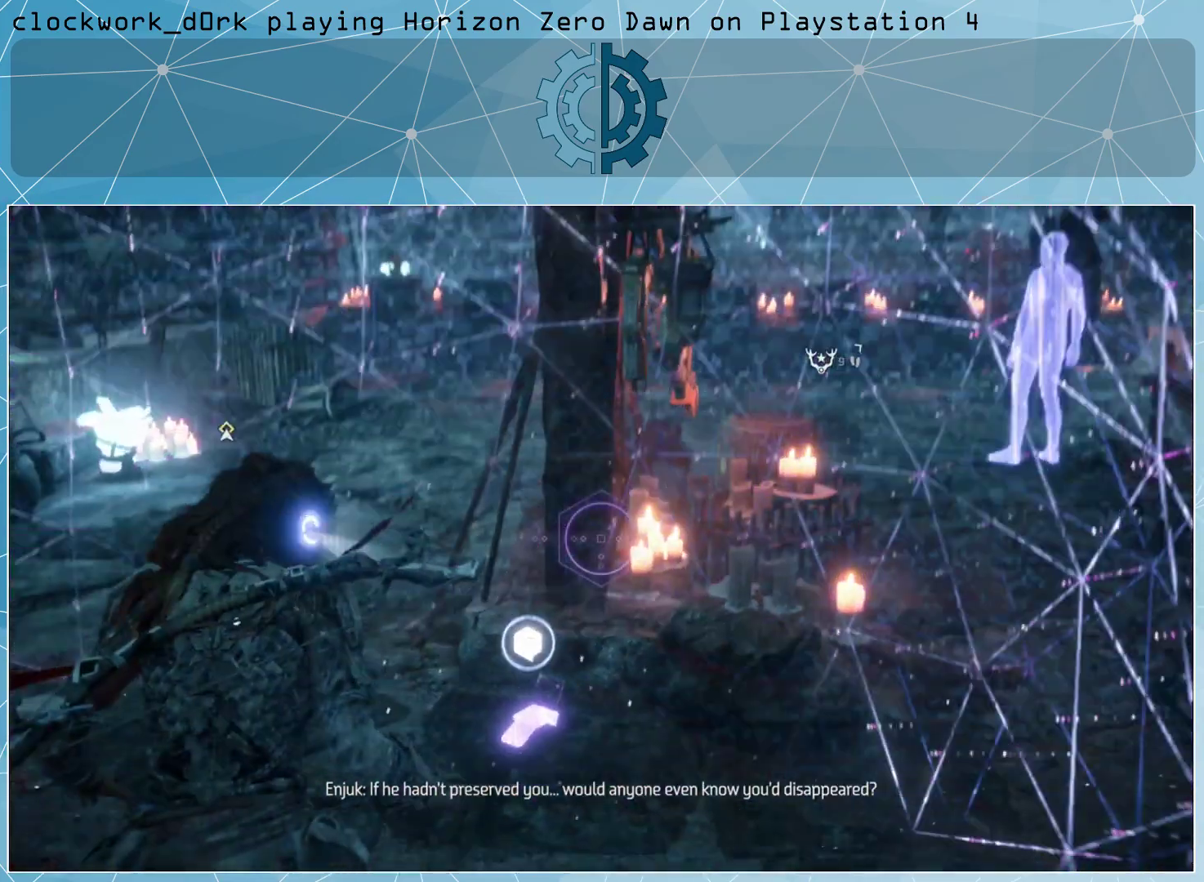
{"buttons": [], "left_stick": "center", "right_stick": "center", "events": [[233, "right_stick", "center"]]}
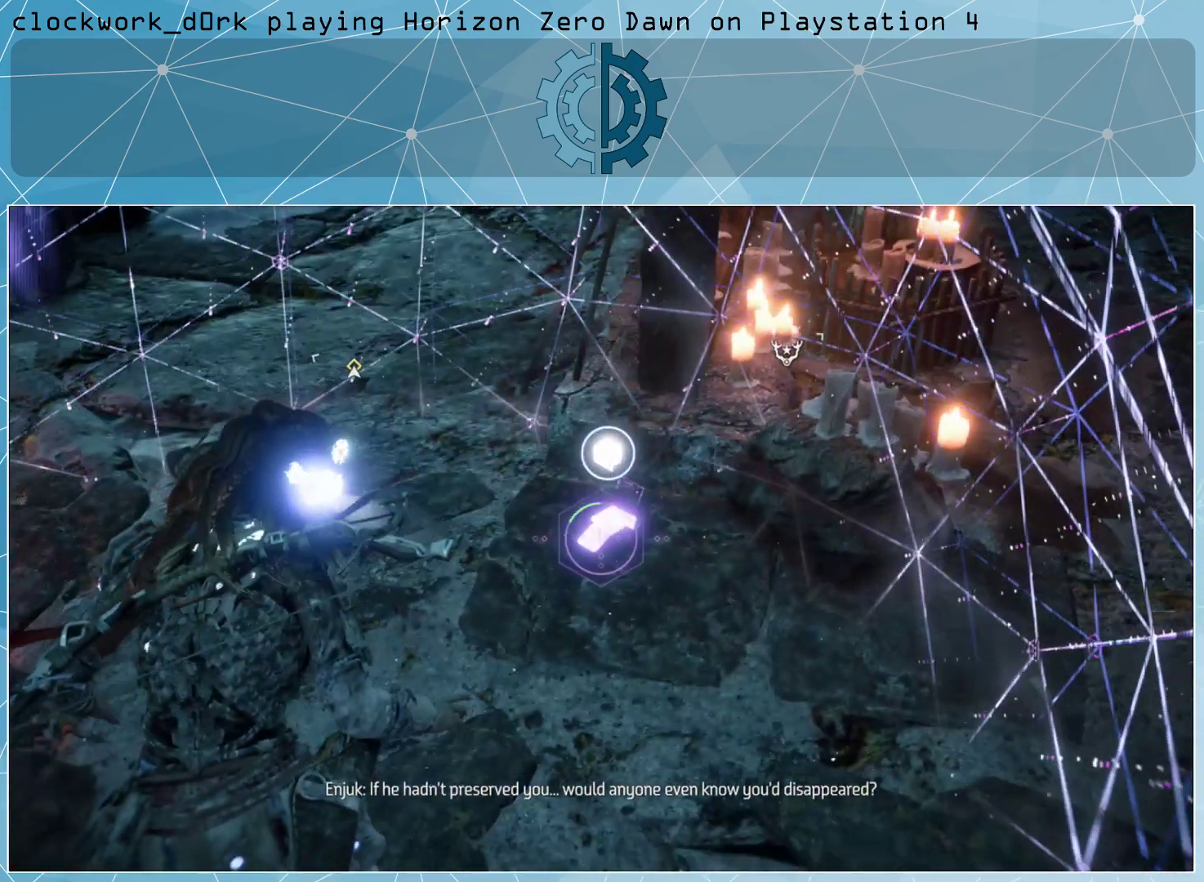
{"buttons": [], "left_stick": "center", "right_stick": "center", "events": []}
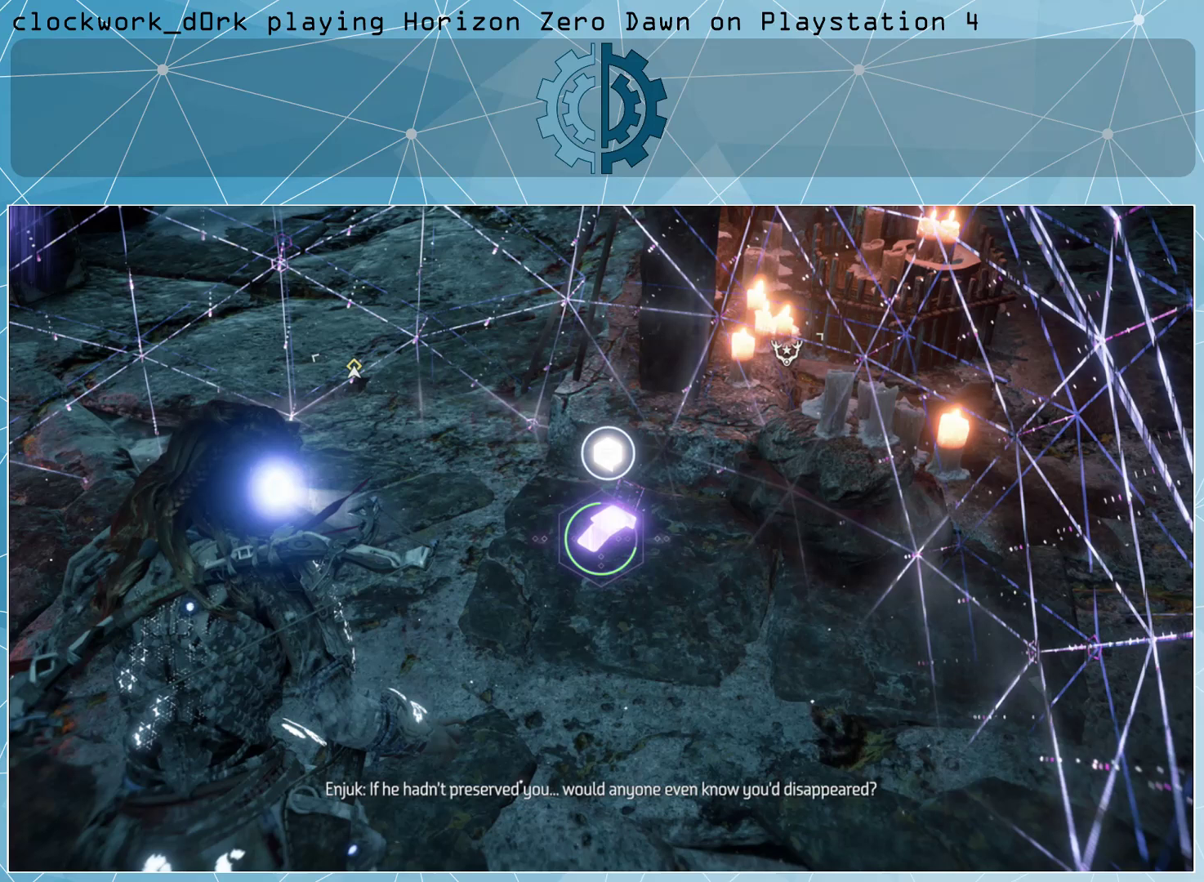
{"buttons": [], "left_stick": "center", "right_stick": "center", "events": []}
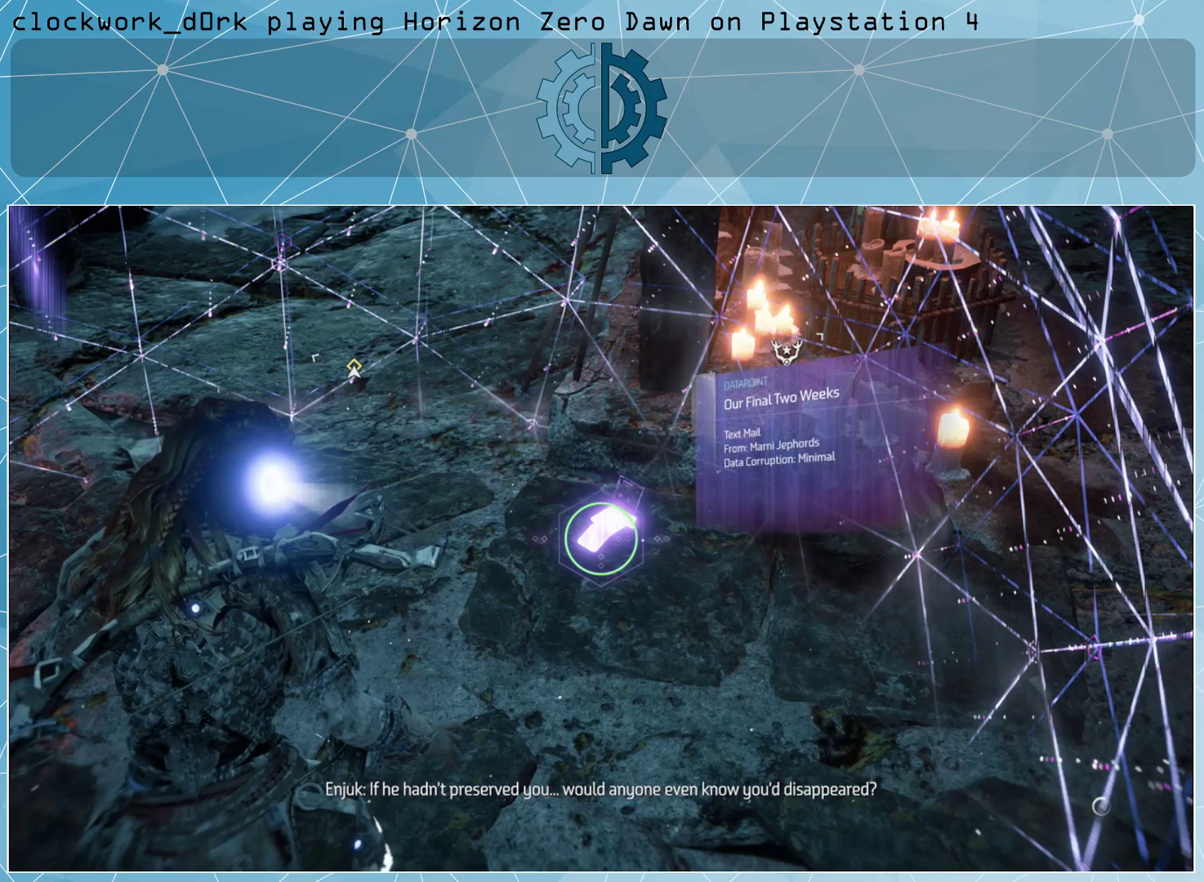
{"buttons": [], "left_stick": "center", "right_stick": "center", "events": []}
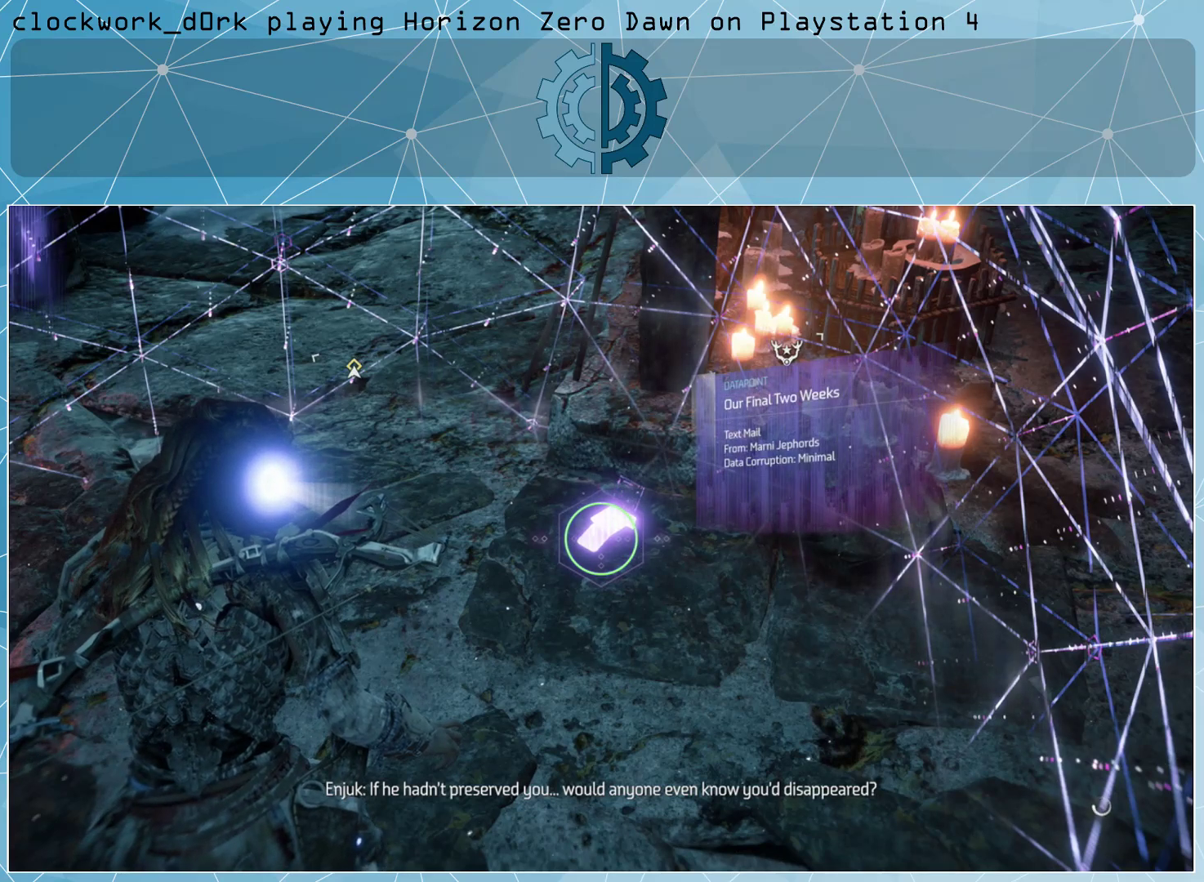
{"buttons": [], "left_stick": "center", "right_stick": "center", "events": []}
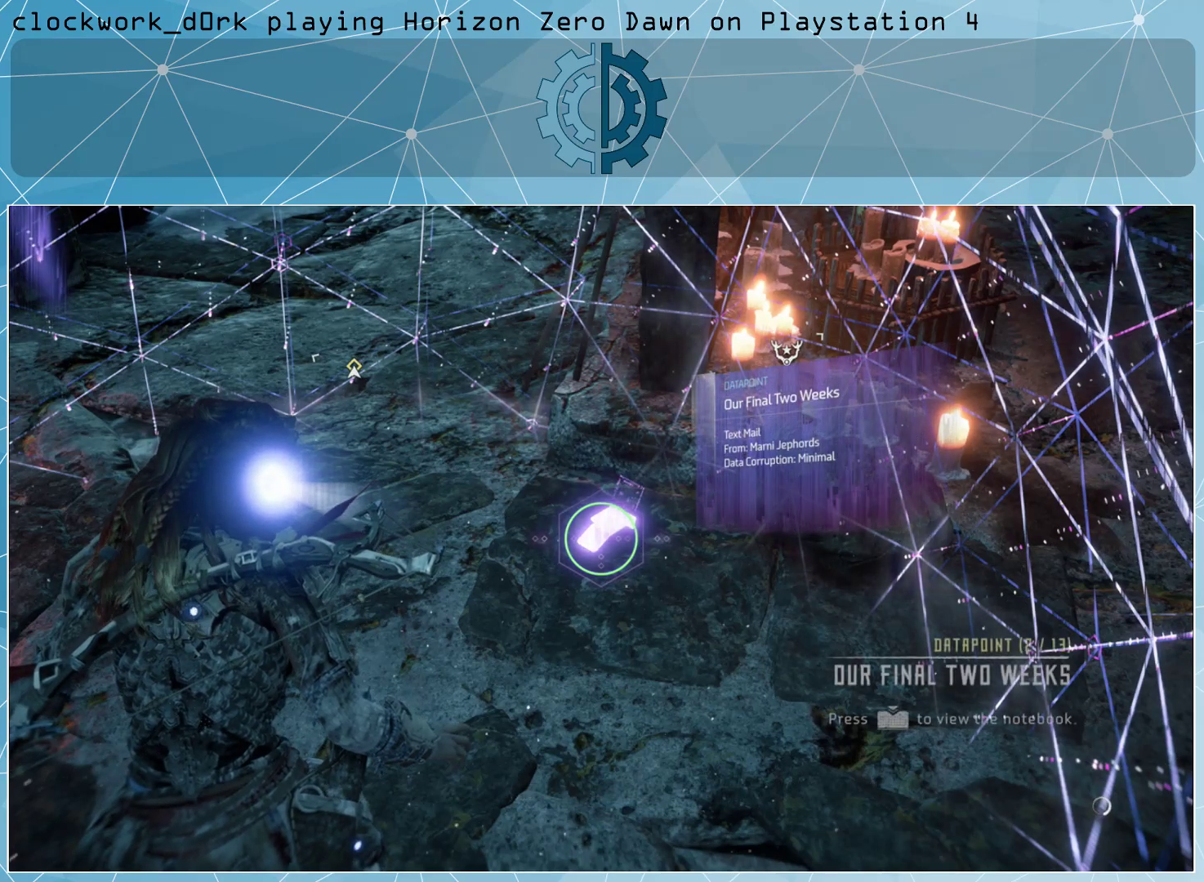
{"buttons": [], "left_stick": "center", "right_stick": "center", "events": []}
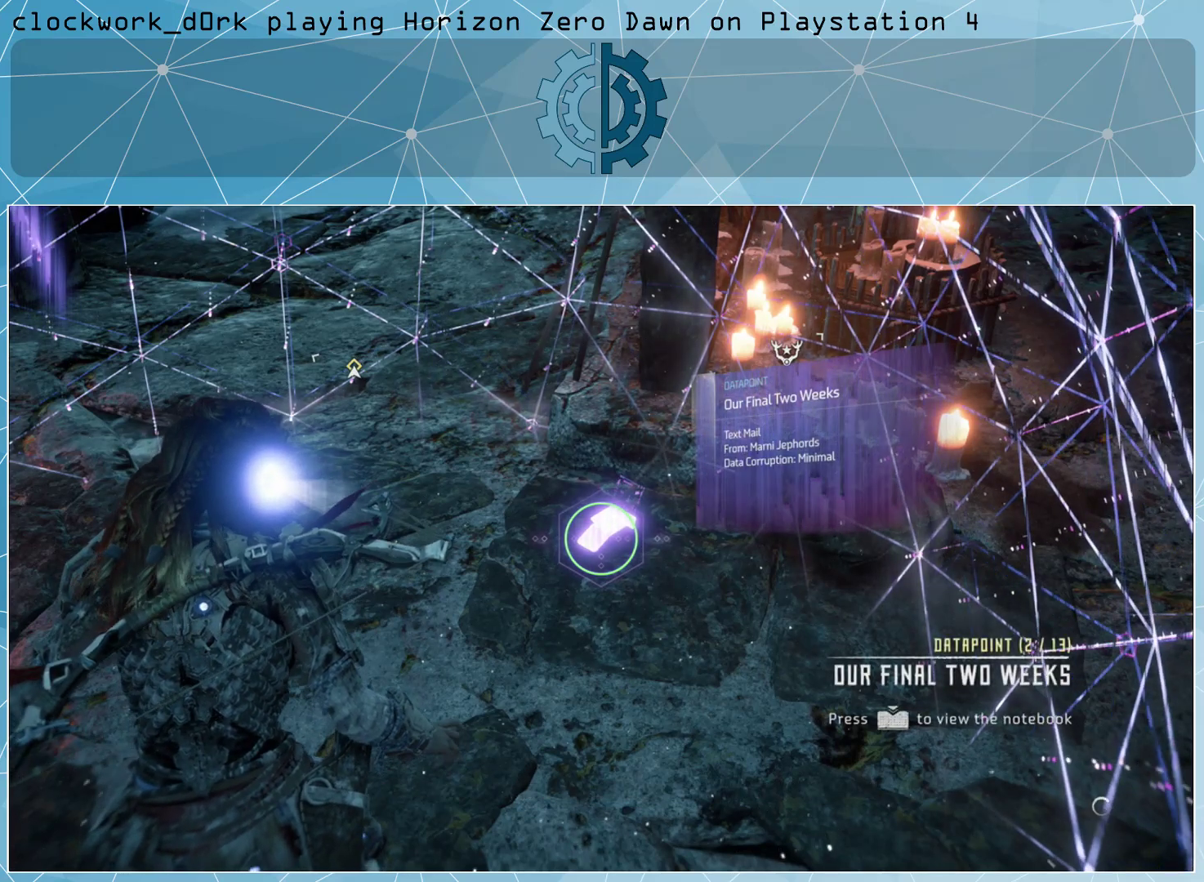
{"buttons": [], "left_stick": "center", "right_stick": "center", "events": []}
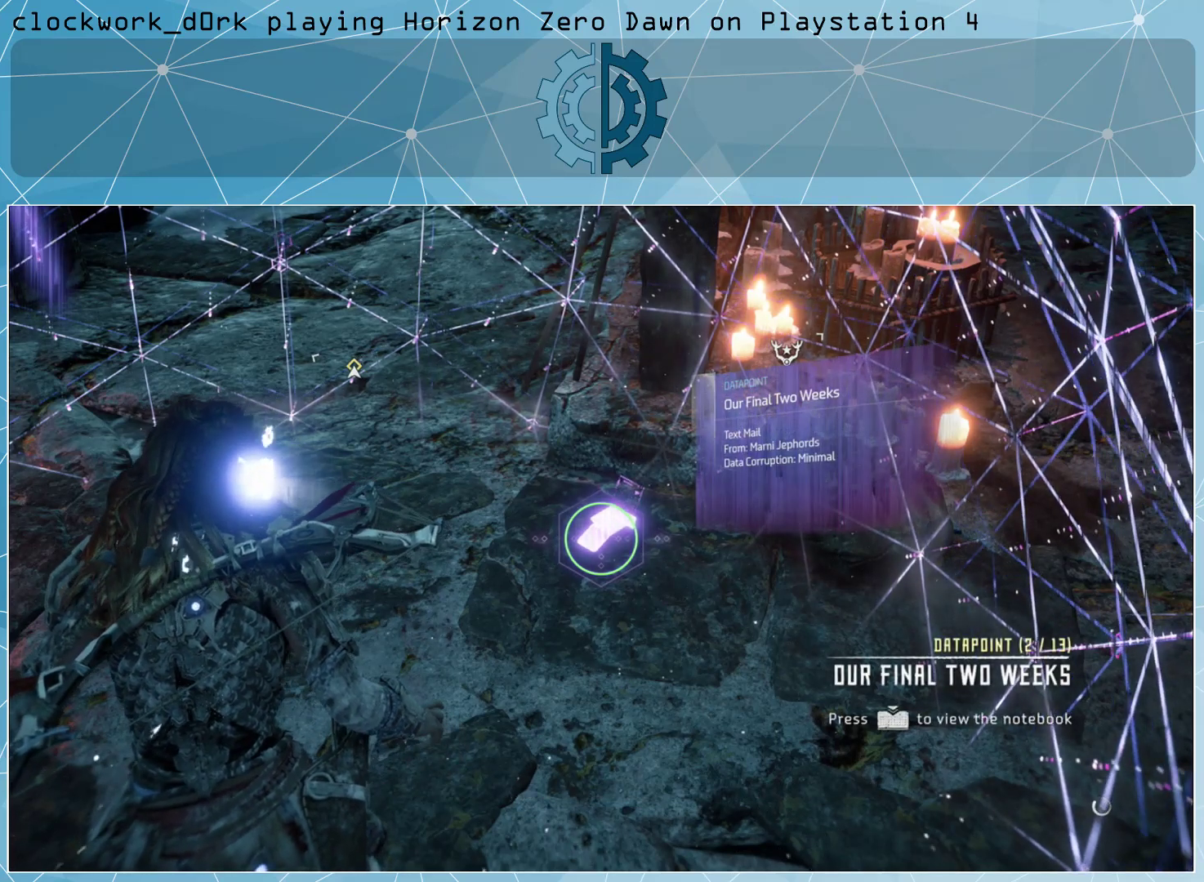
{"buttons": ["R3"], "left_stick": "center", "right_stick": "center", "events": [[500, "R3", "down"]]}
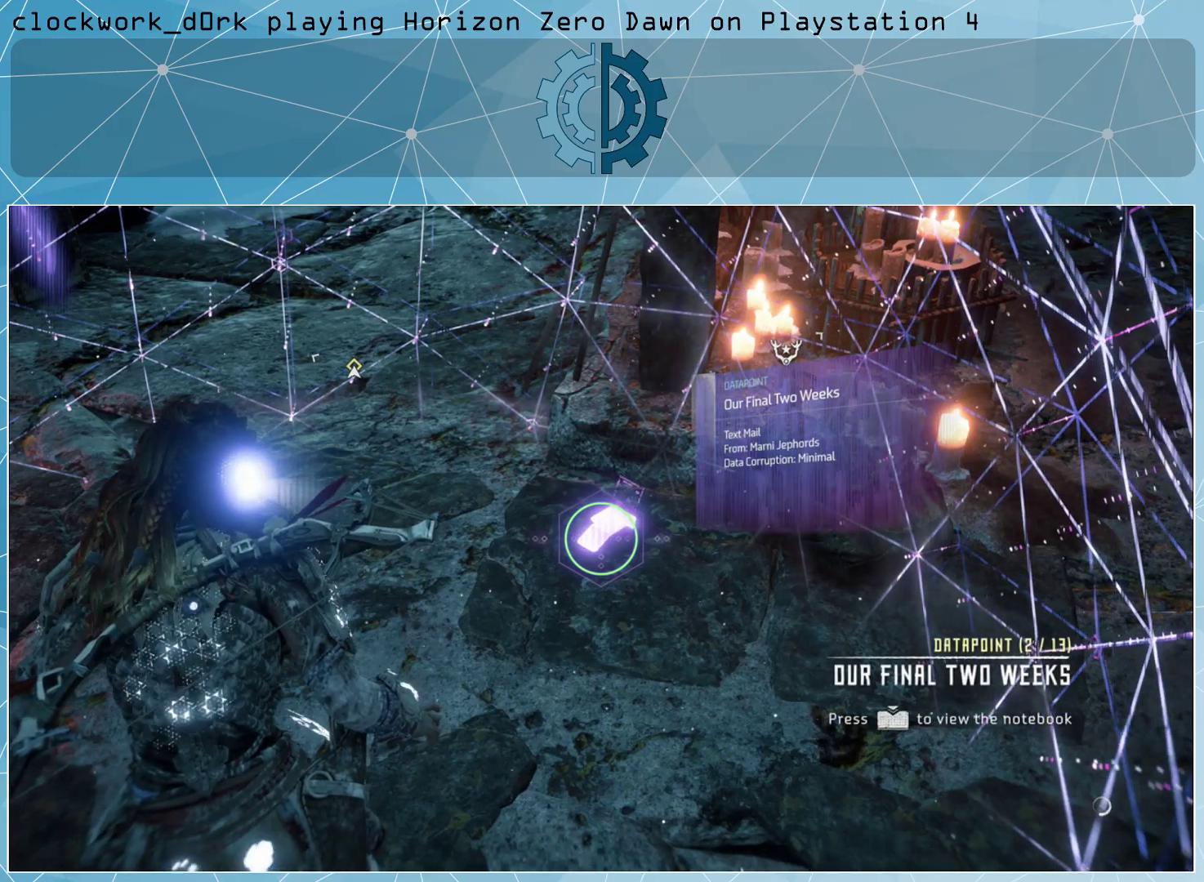
{"buttons": ["TOUCHPAD"], "left_stick": "center", "right_stick": "center", "events": [[100, "R3", "up"], [400, "TOUCHPAD", "down"]]}
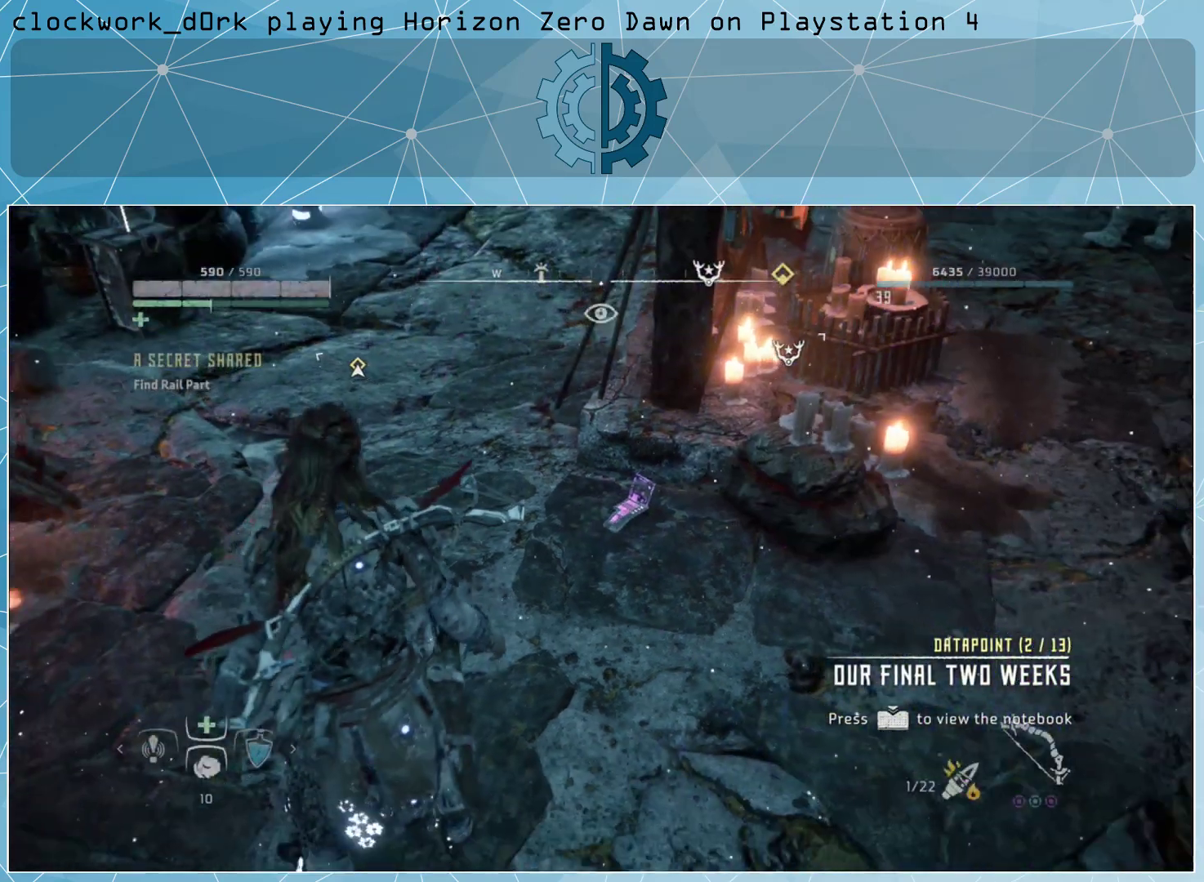
{"buttons": [], "left_stick": "center", "right_stick": "center", "events": [[33, "TOUCHPAD", "up"]]}
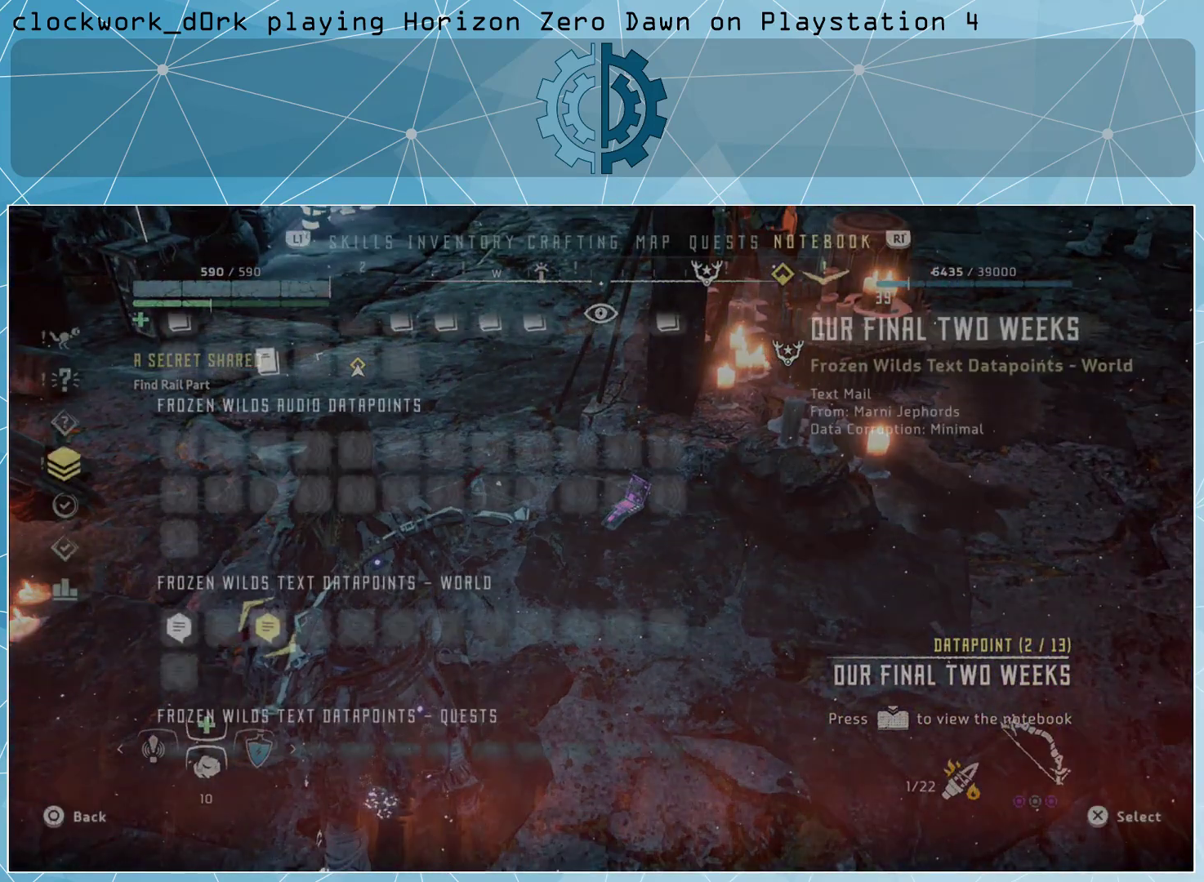
{"buttons": [], "left_stick": "center", "right_stick": "center", "events": []}
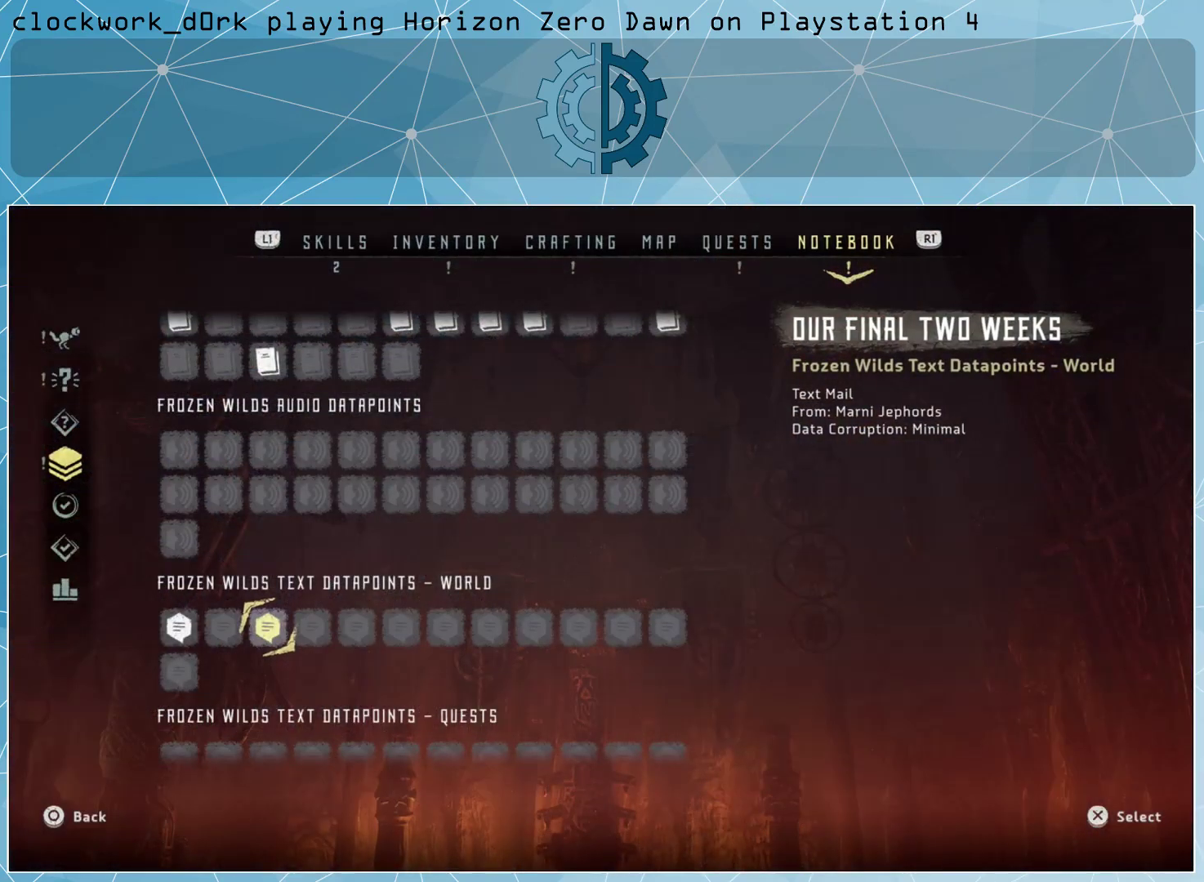
{"buttons": [], "left_stick": "center", "right_stick": "center", "events": []}
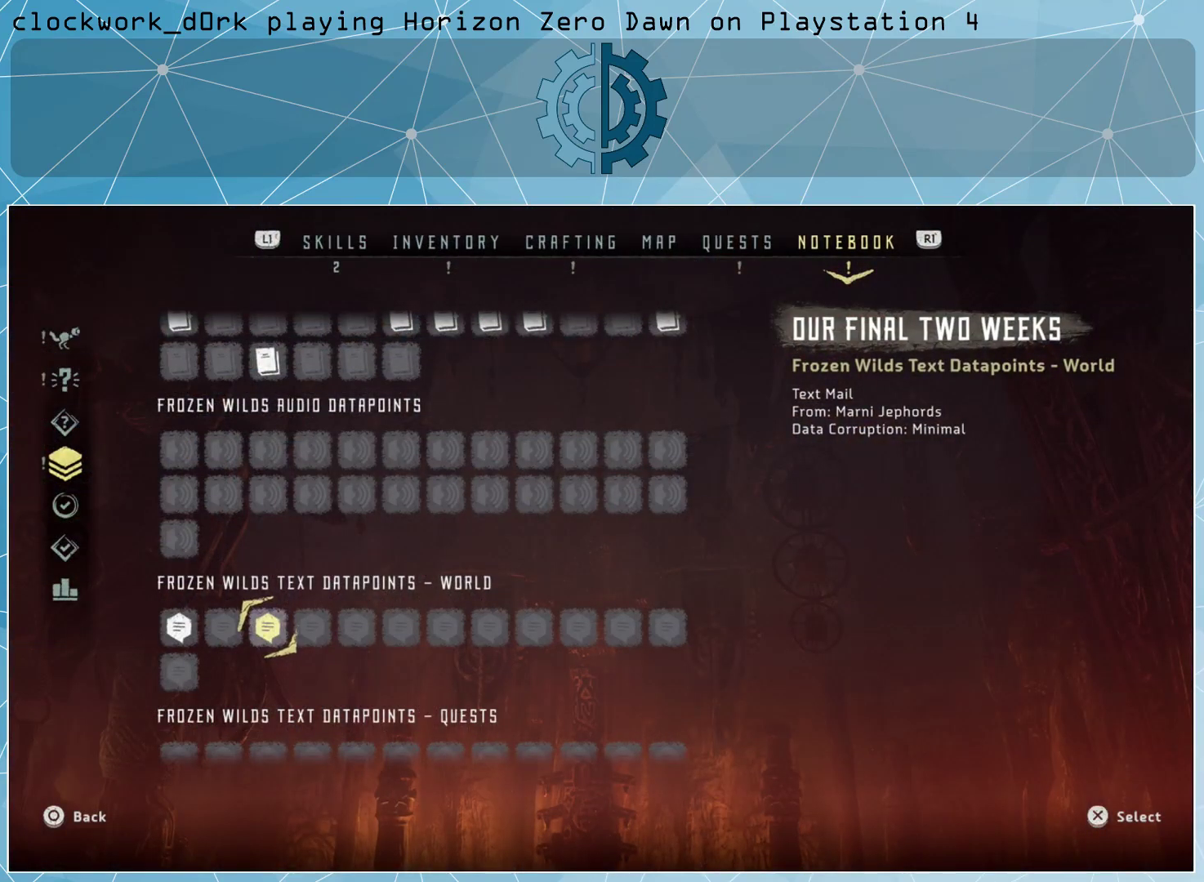
{"buttons": [], "left_stick": "center", "right_stick": "center", "events": []}
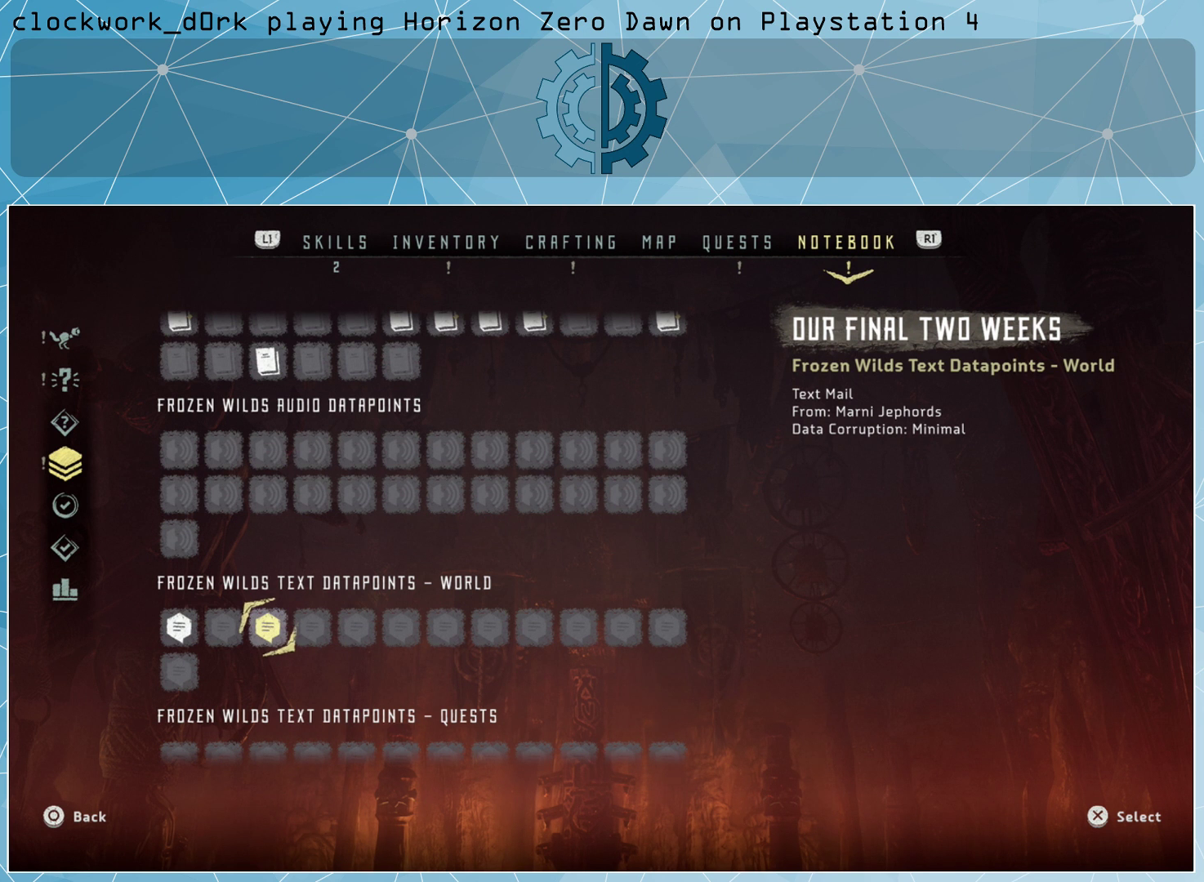
{"buttons": [], "left_stick": "center", "right_stick": "center", "events": [[33, "CROSS", "down"], [100, "CROSS", "up"]]}